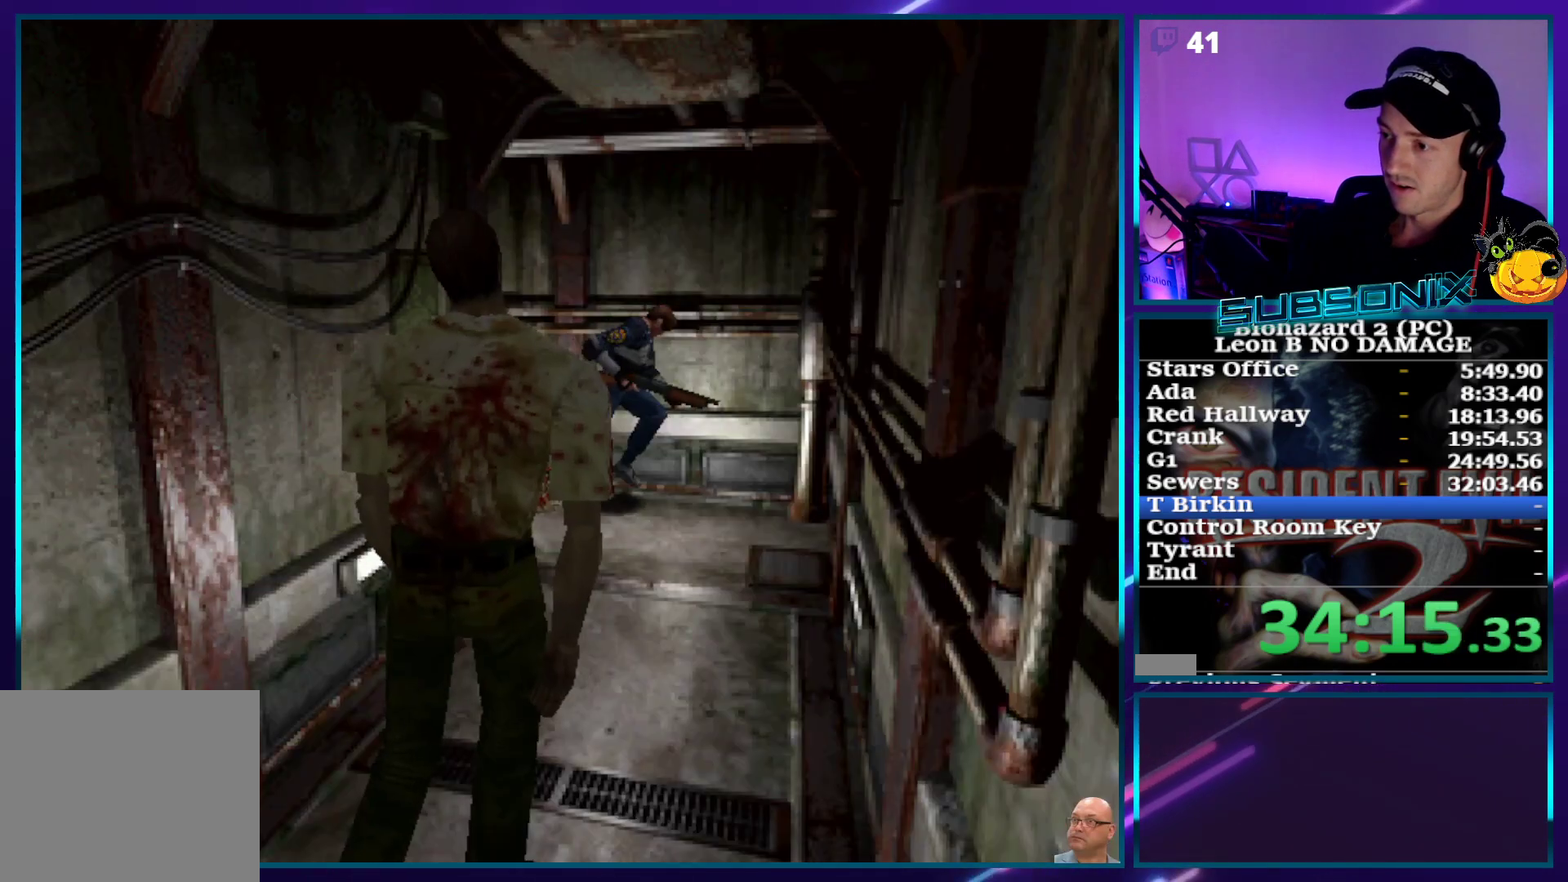
Gameplay with a controller (PlayStation layout); each line is a JSON object with the inputs held at the frame after it. "events" lists button and stick changes between this image and that frame as [ms after this image, input, new state], when the widget could be followed in between. Not read: L3 R3 left_stick.
{"buttons": ["SQUARE", "DPAD_UP"], "right_stick": "center", "events": [[17, "DPAD_RIGHT", "down"], [450, "DPAD_RIGHT", "up"]]}
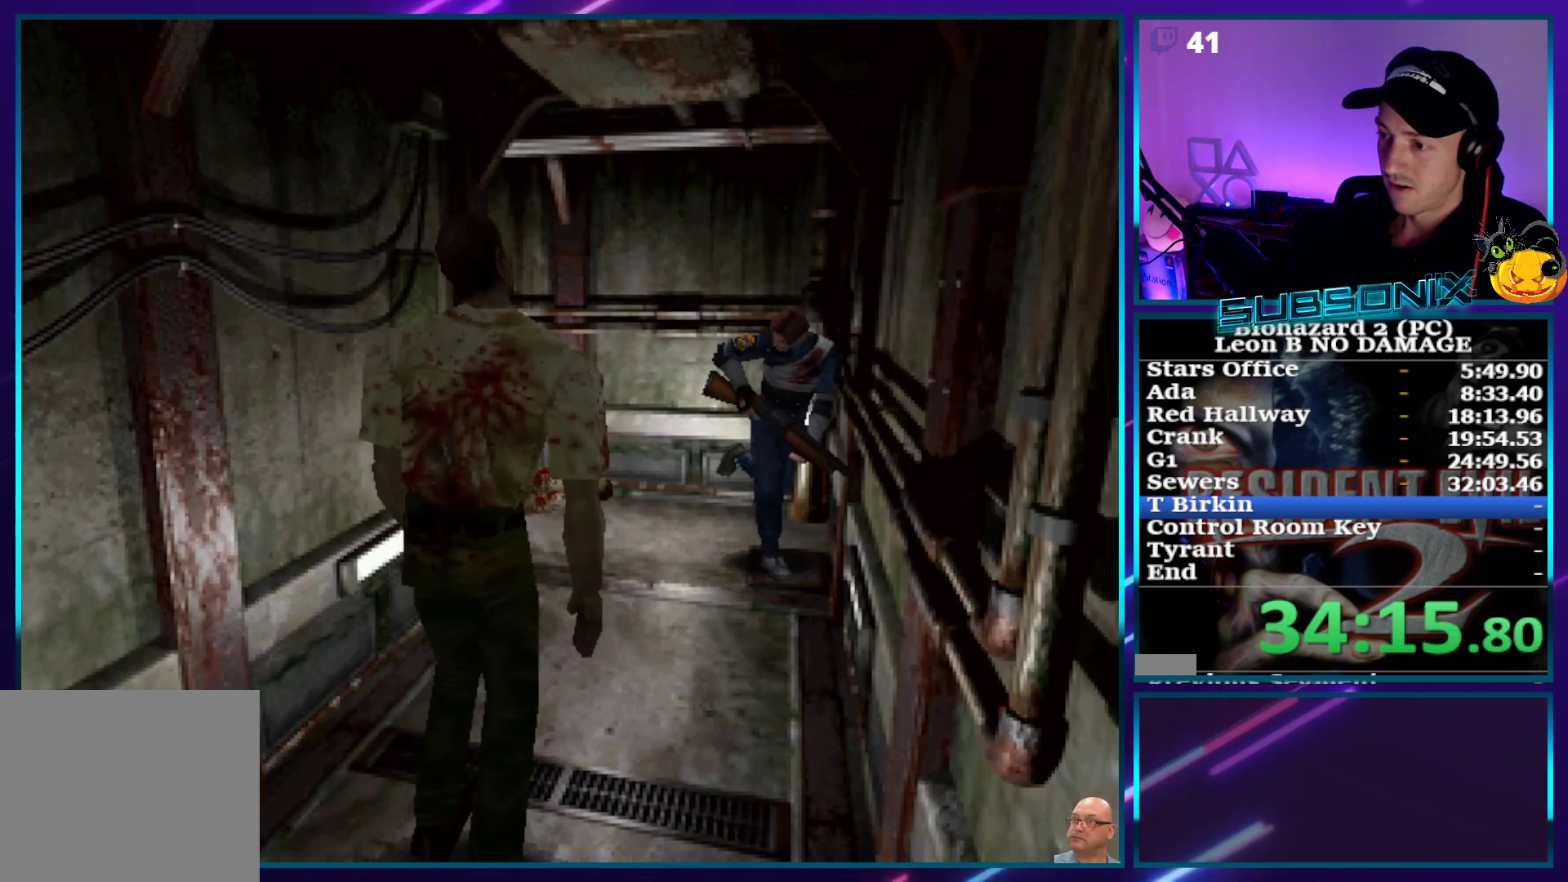
{"buttons": ["SQUARE", "DPAD_RIGHT"], "right_stick": "center", "events": [[150, "DPAD_RIGHT", "down"], [383, "DPAD_UP", "up"]]}
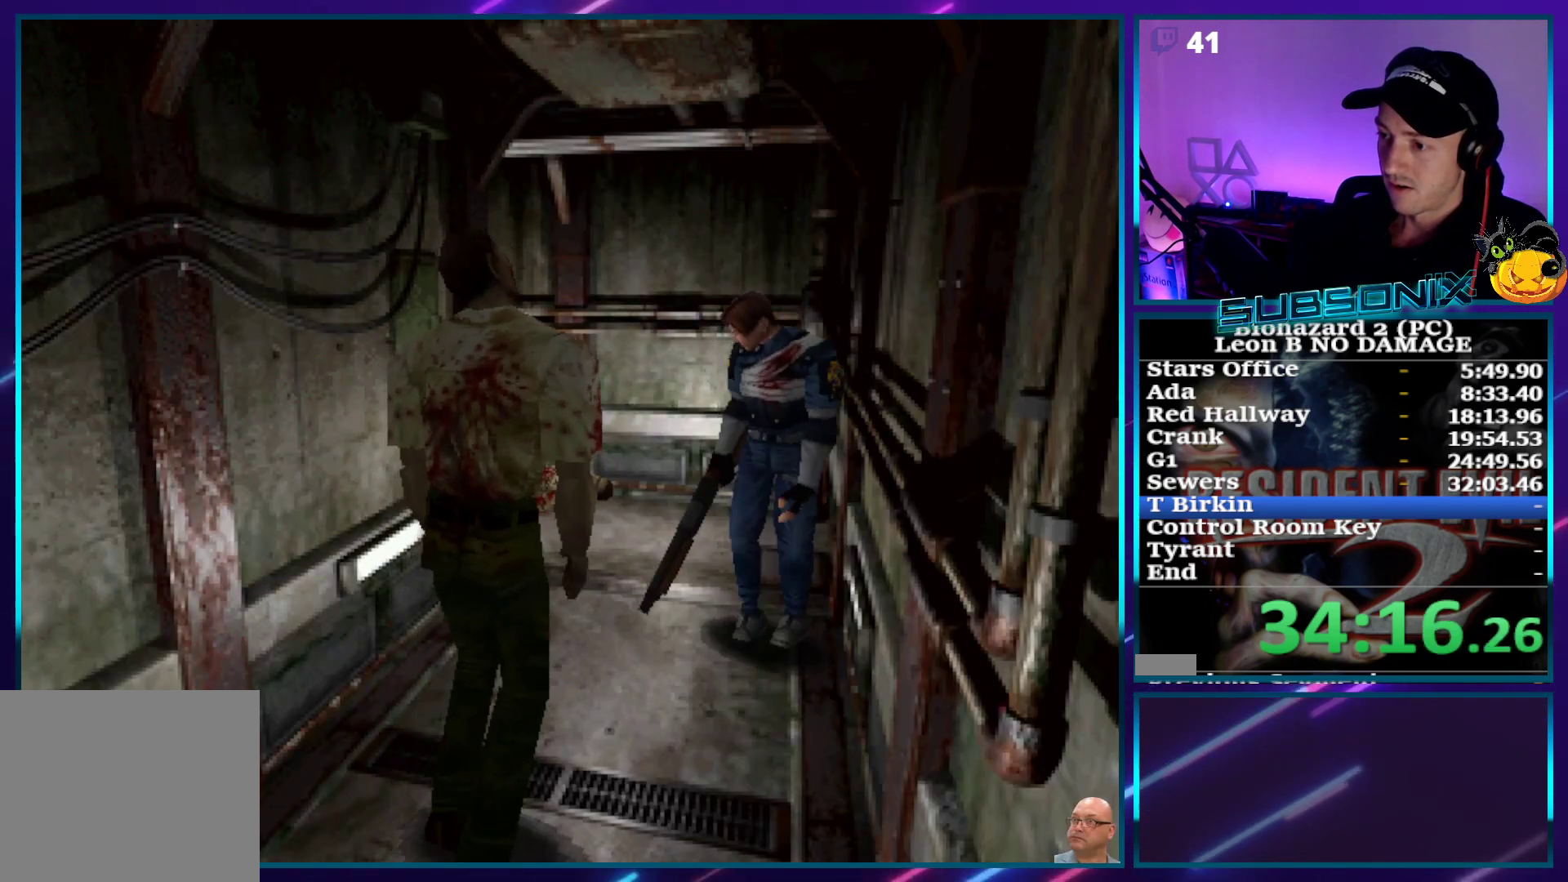
{"buttons": ["SQUARE", "DPAD_LEFT"], "right_stick": "center", "events": [[283, "DPAD_RIGHT", "up"], [383, "DPAD_LEFT", "down"]]}
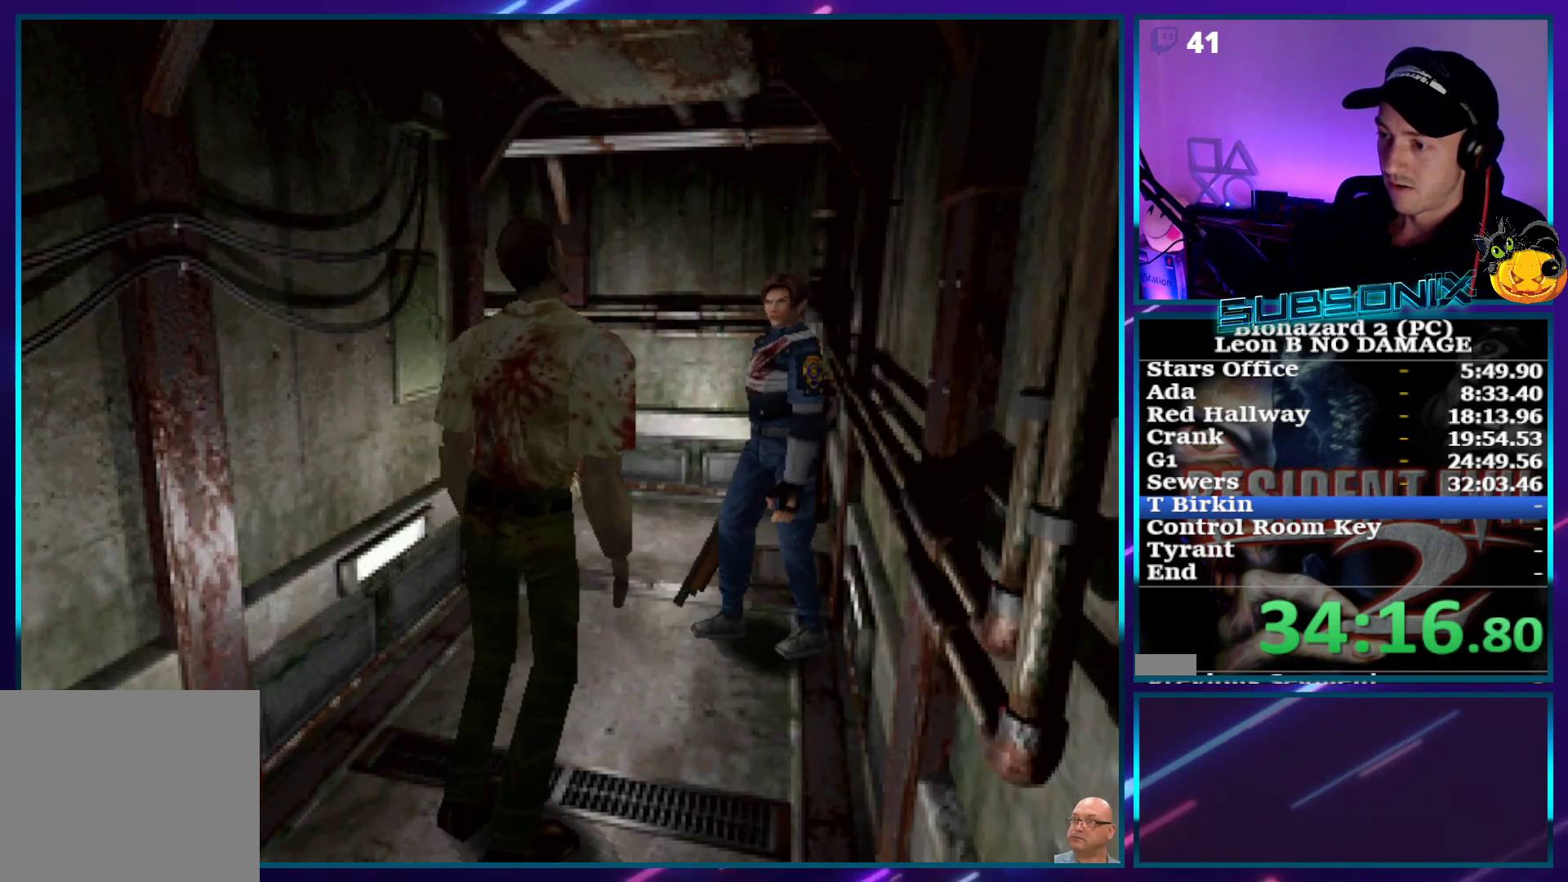
{"buttons": ["SQUARE"], "right_stick": "center", "events": [[33, "DPAD_LEFT", "up"], [117, "DPAD_RIGHT", "down"], [283, "DPAD_RIGHT", "up"]]}
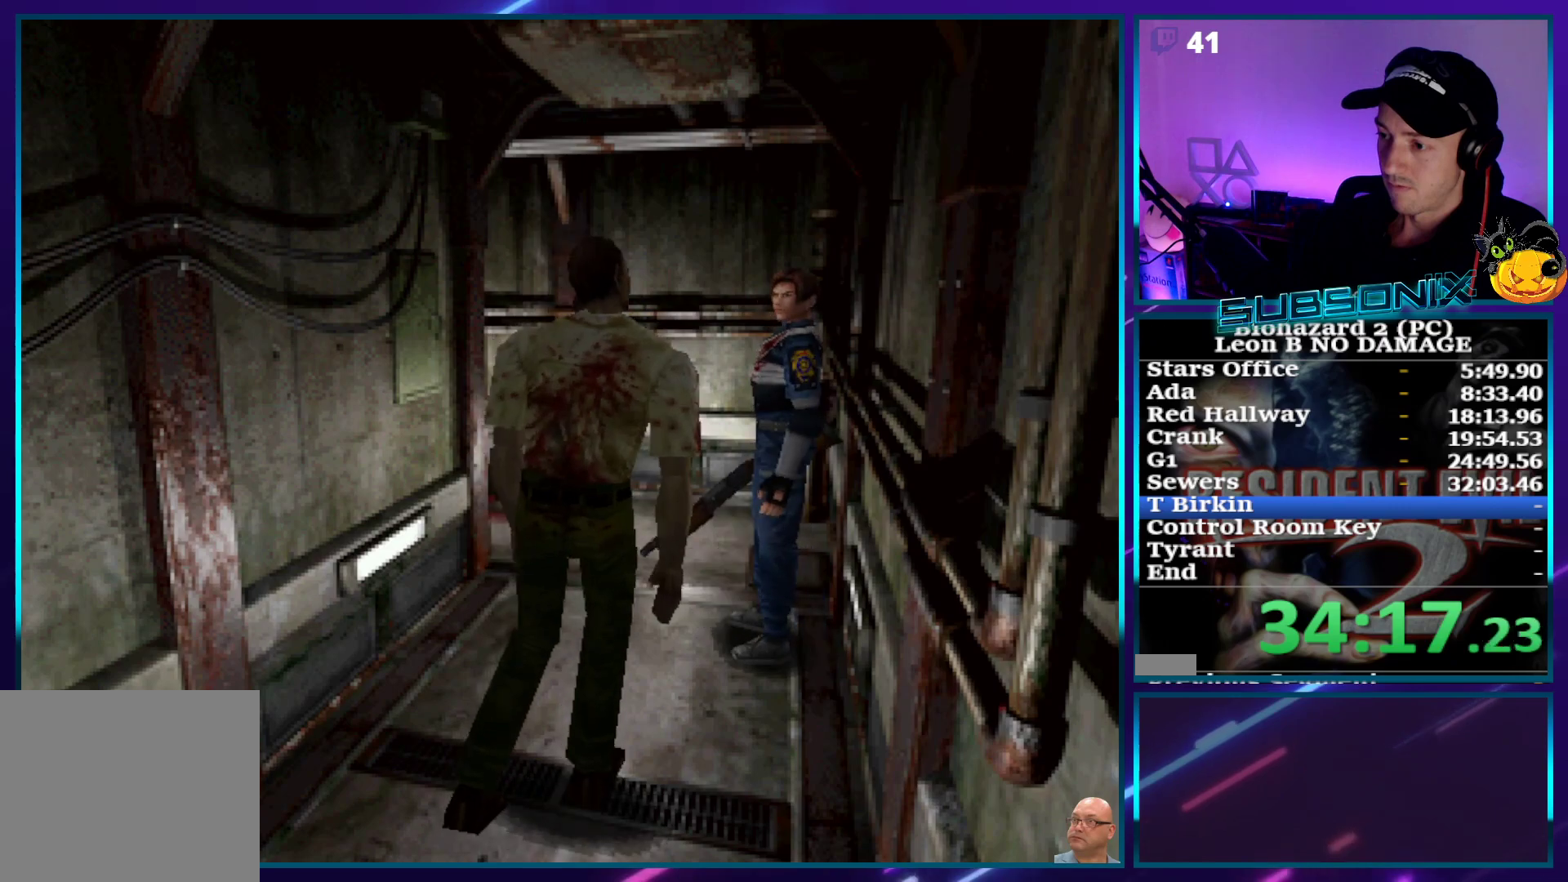
{"buttons": ["SQUARE", "DPAD_UP"], "right_stick": "center", "events": [[333, "DPAD_UP", "down"]]}
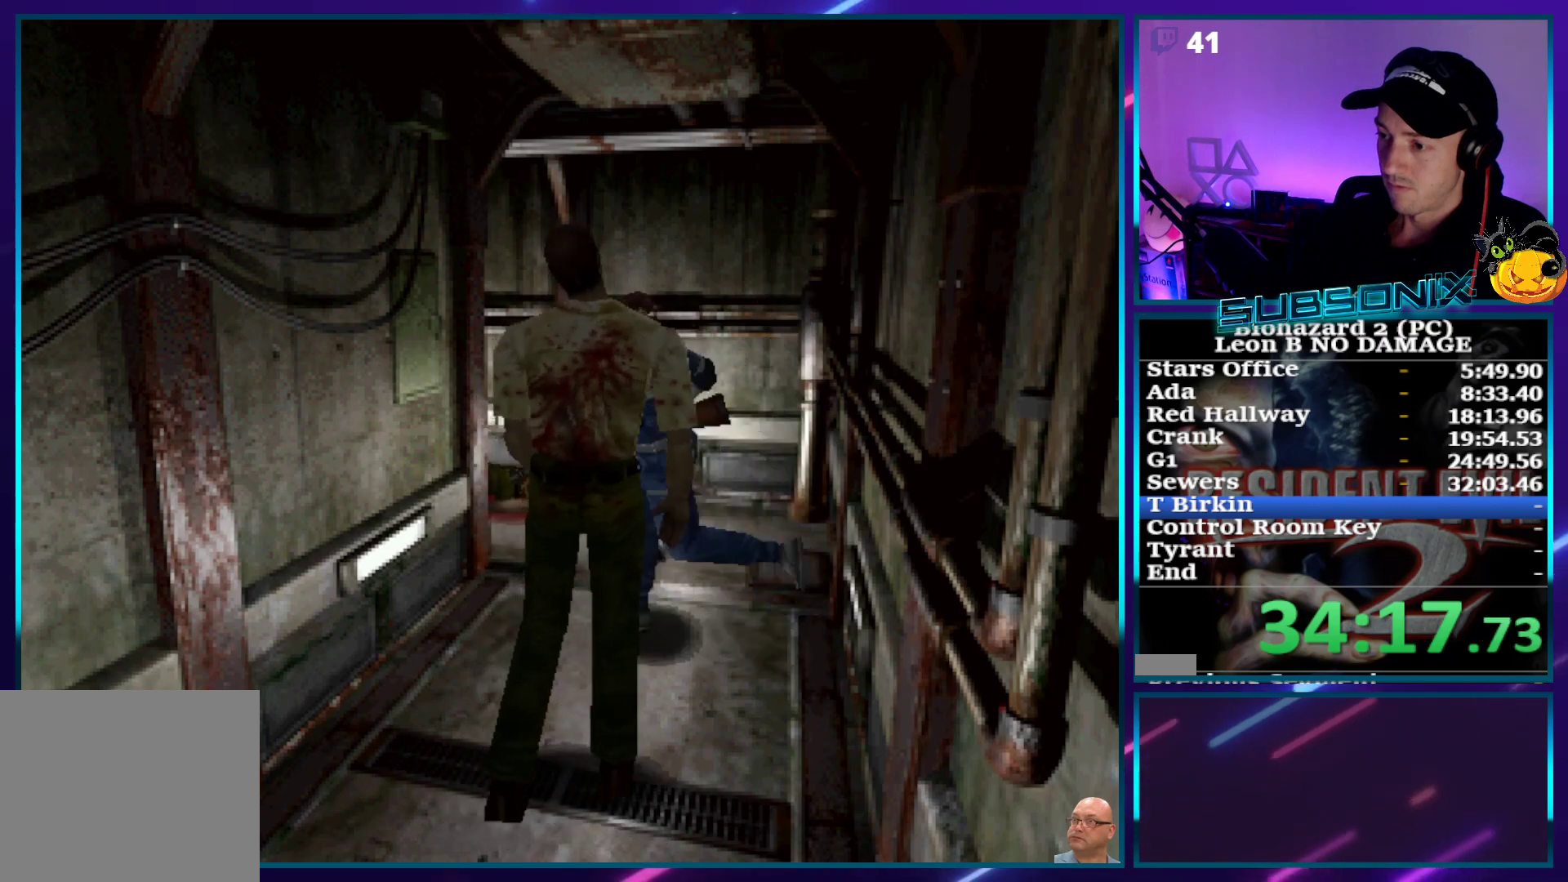
{"buttons": ["SQUARE", "DPAD_UP", "DPAD_LEFT"], "right_stick": "center", "events": [[33, "DPAD_LEFT", "down"]]}
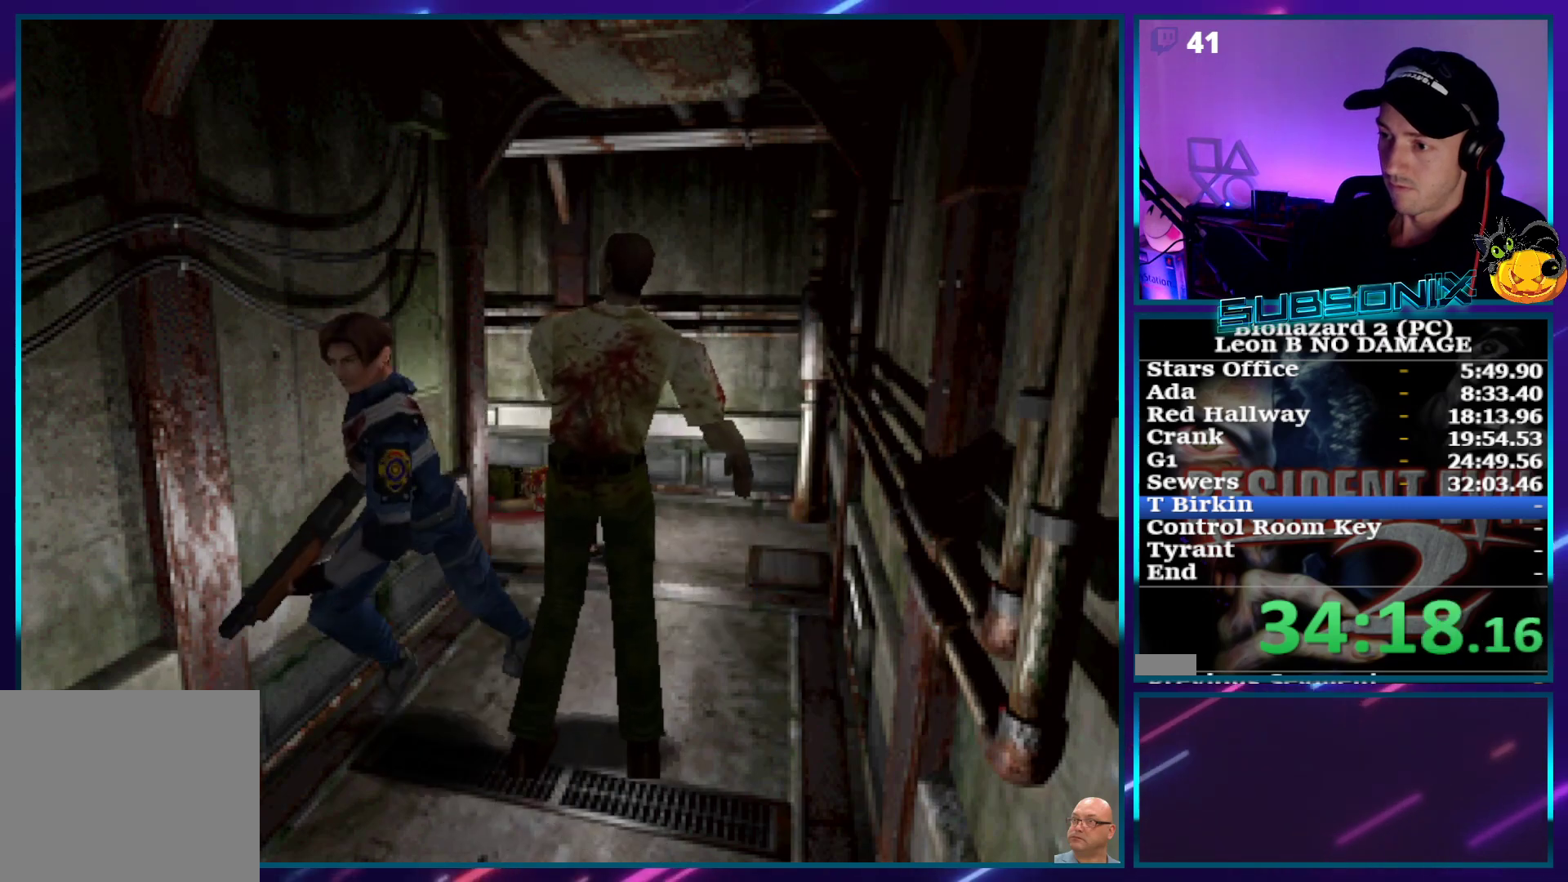
{"buttons": ["SQUARE", "DPAD_UP"], "right_stick": "center", "events": [[100, "DPAD_LEFT", "up"], [233, "DPAD_LEFT", "down"], [367, "DPAD_LEFT", "up"]]}
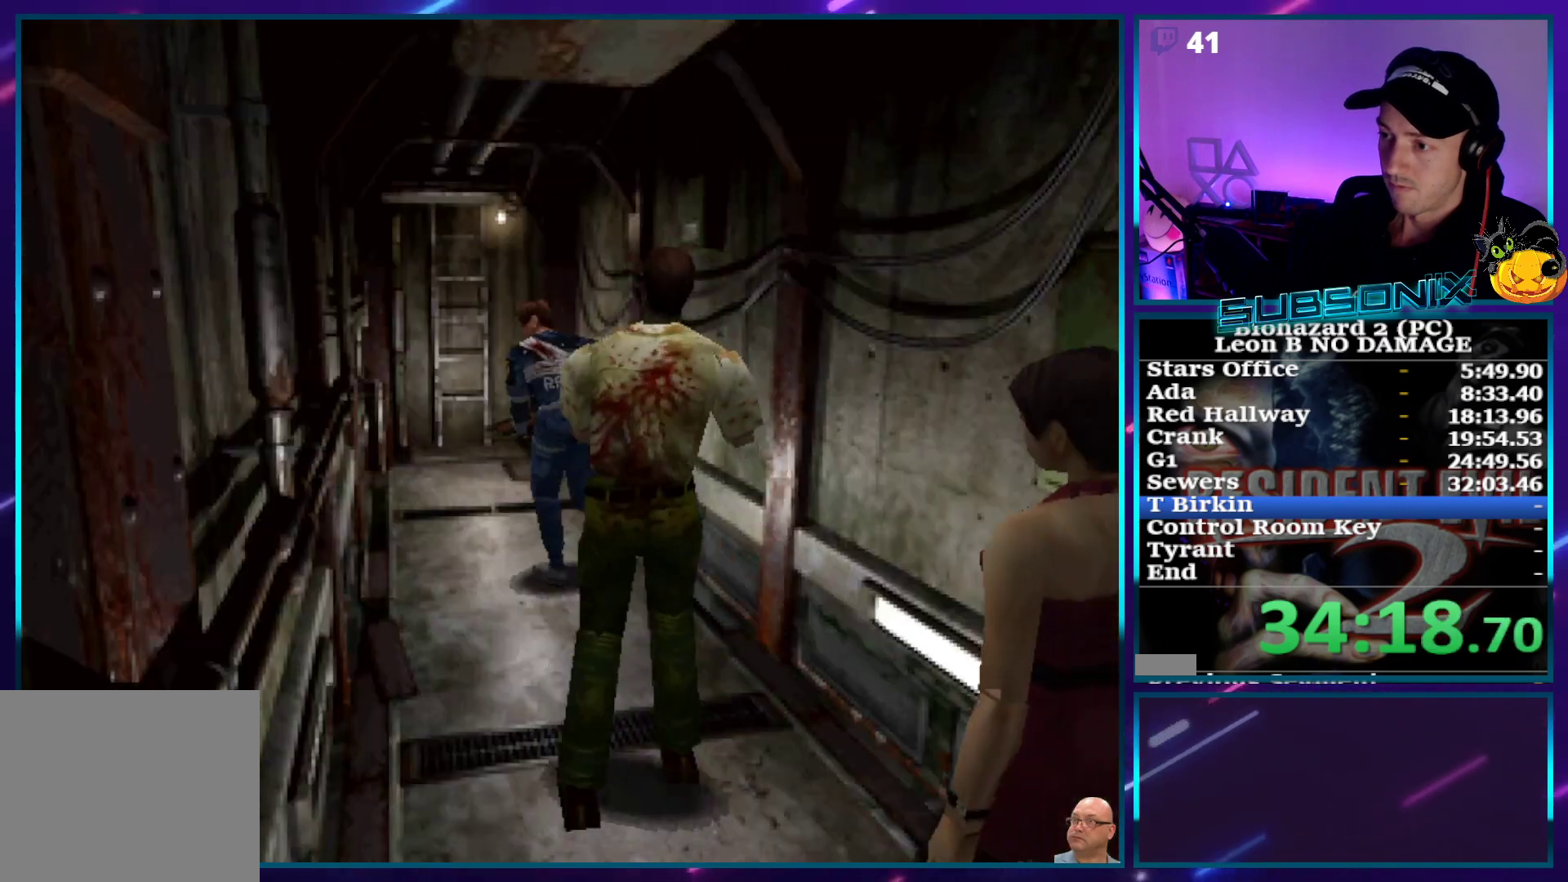
{"buttons": ["SQUARE", "DPAD_UP"], "right_stick": "center", "events": [[233, "DPAD_RIGHT", "down"], [350, "DPAD_RIGHT", "up"]]}
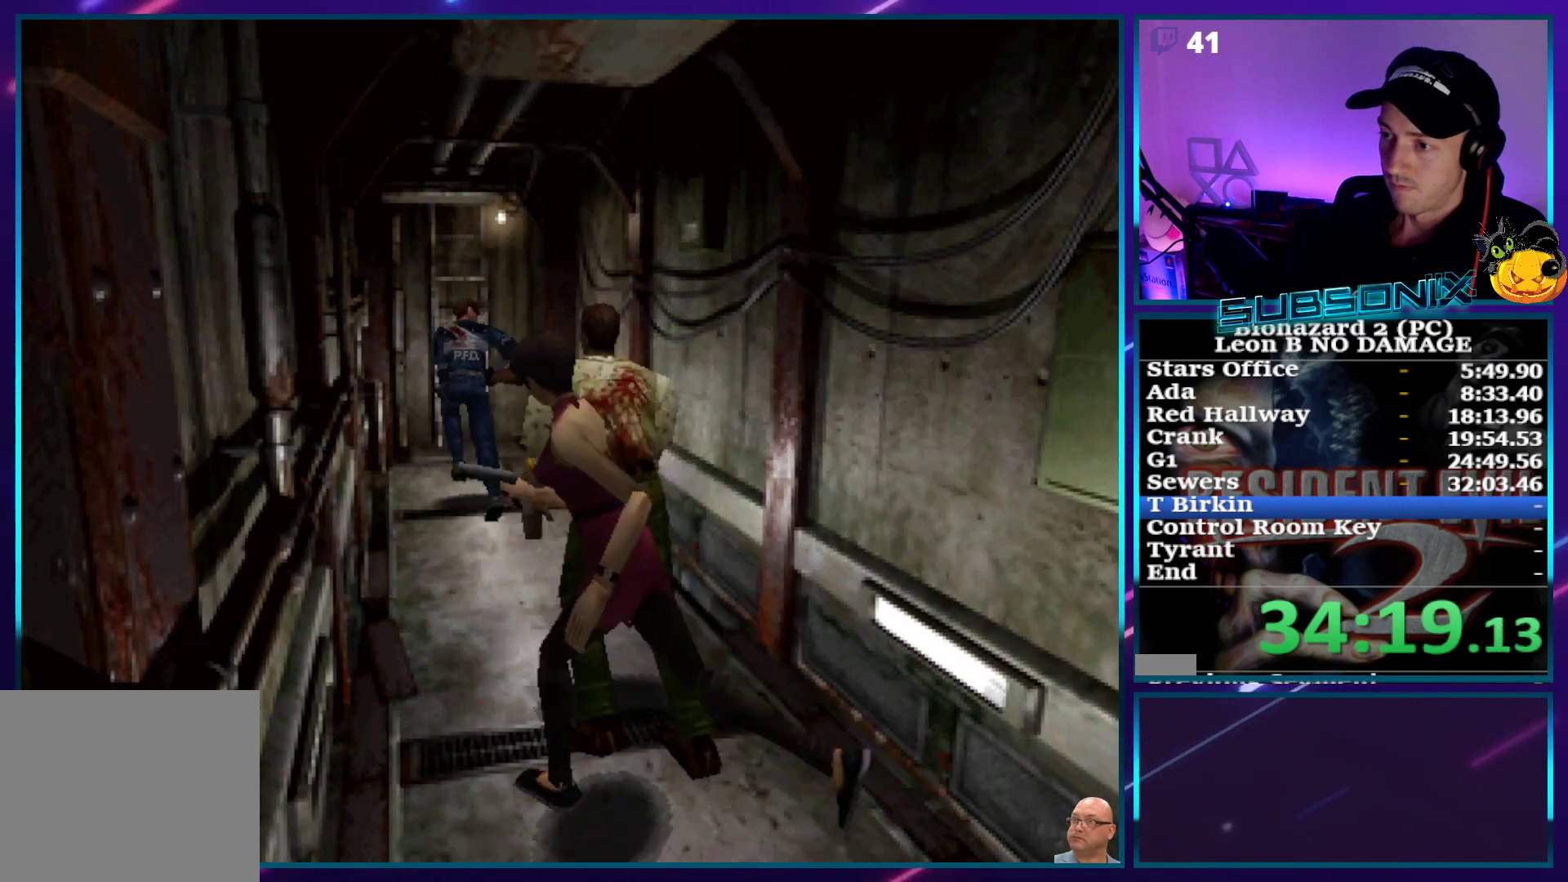
{"buttons": ["SQUARE", "DPAD_UP"], "right_stick": "center", "events": [[183, "DPAD_RIGHT", "down"], [283, "DPAD_RIGHT", "up"]]}
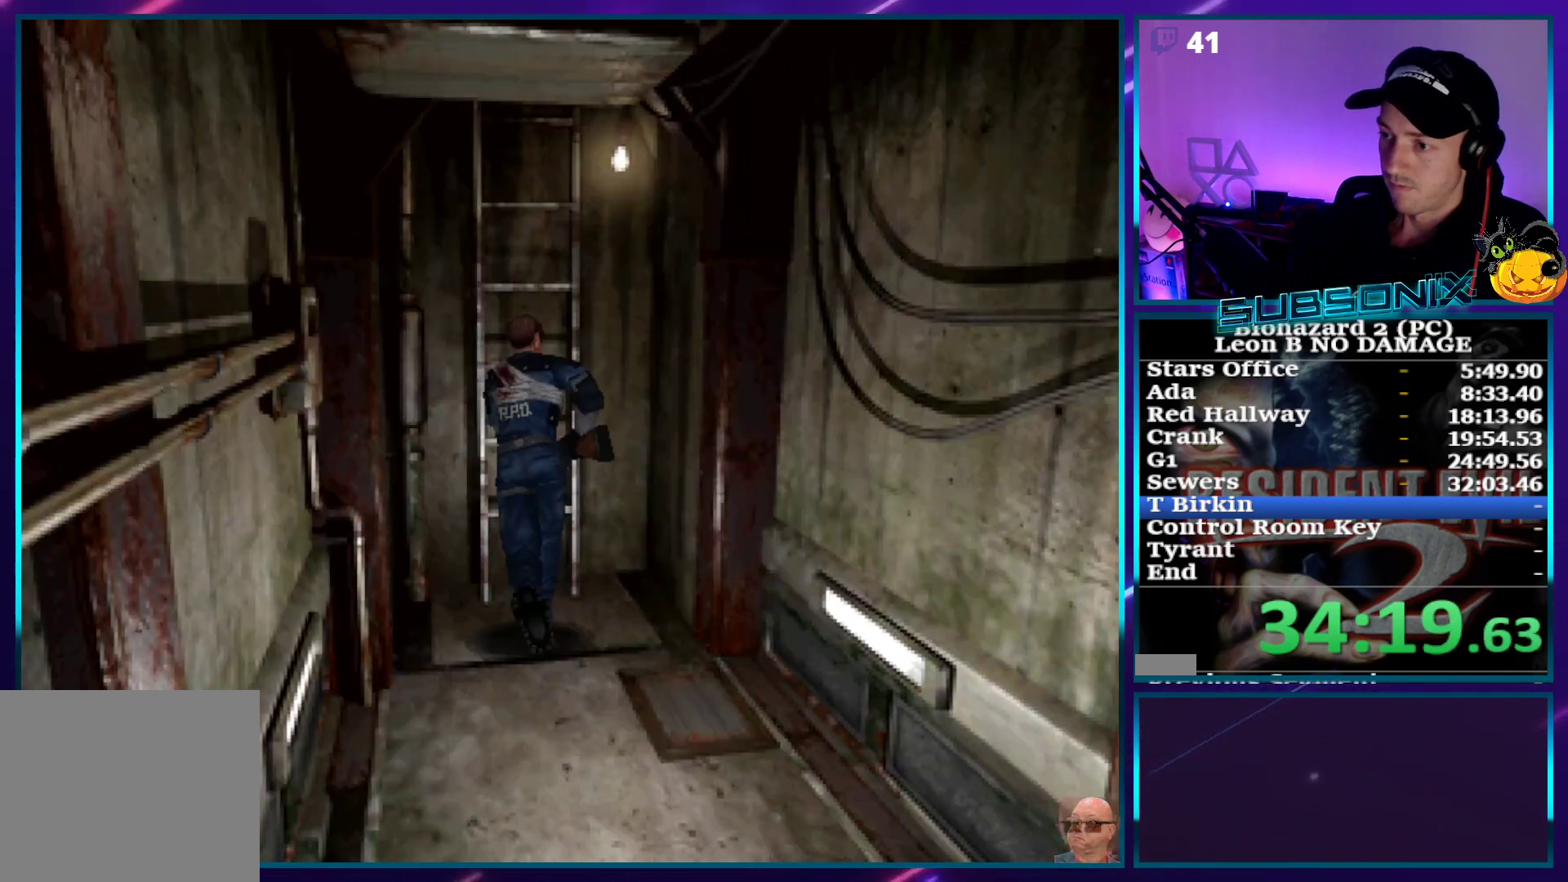
{"buttons": ["CROSS"], "right_stick": "center", "events": [[33, "CROSS", "down"], [133, "DPAD_UP", "up"], [133, "SQUARE", "up"], [183, "CROSS", "up"], [250, "CROSS", "down"], [317, "CROSS", "up"], [383, "CROSS", "down"], [433, "CROSS", "up"], [500, "CROSS", "down"]]}
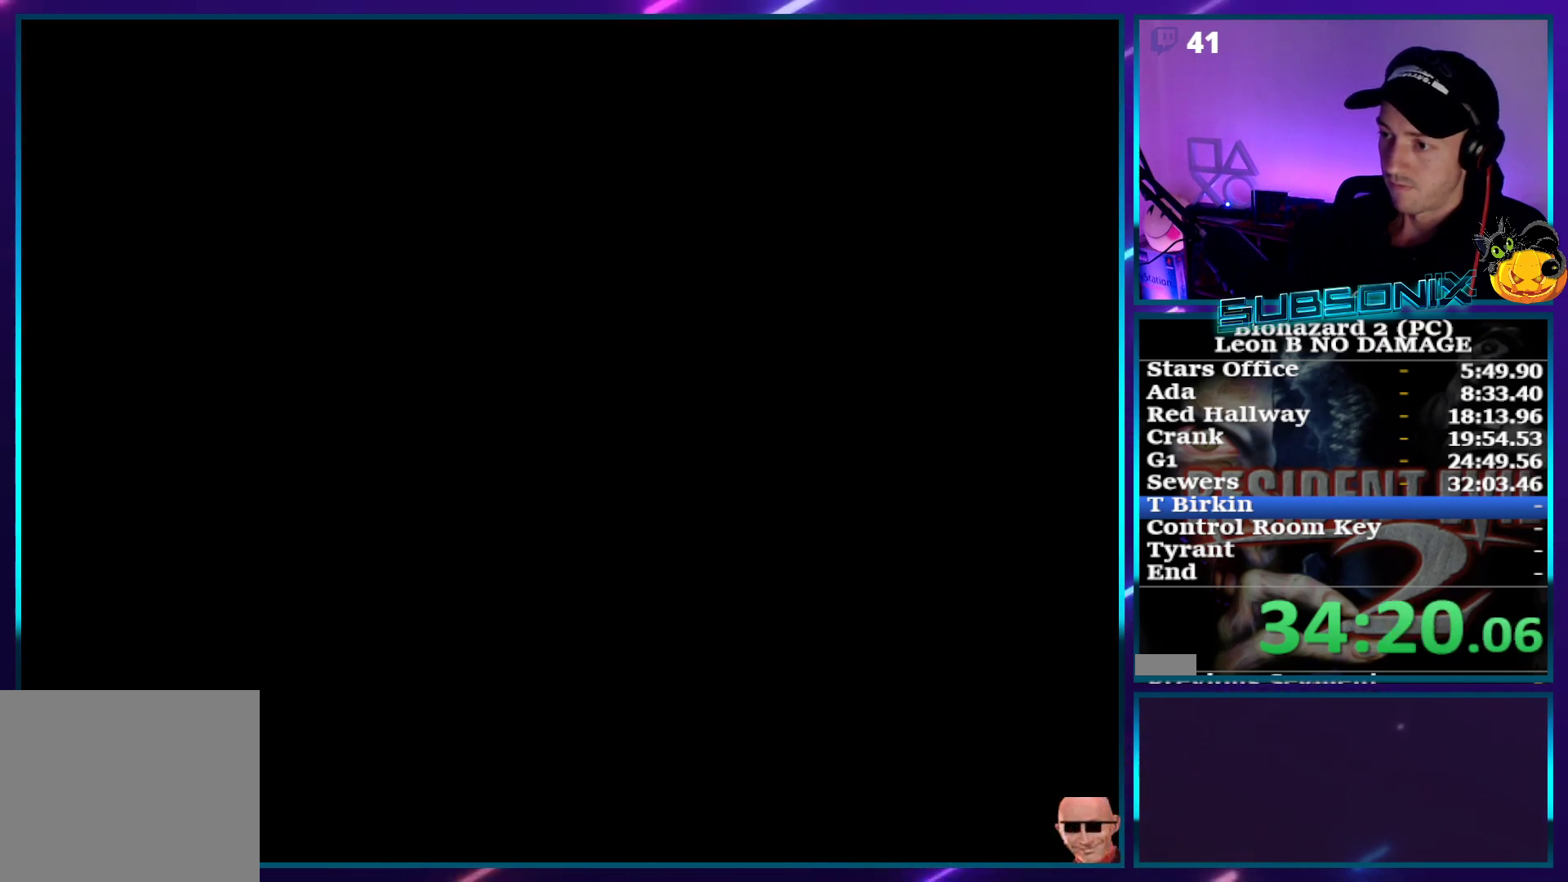
{"buttons": [], "right_stick": "center", "events": [[33, "CROSS", "up"], [100, "CROSS", "down"], [150, "CROSS", "up"]]}
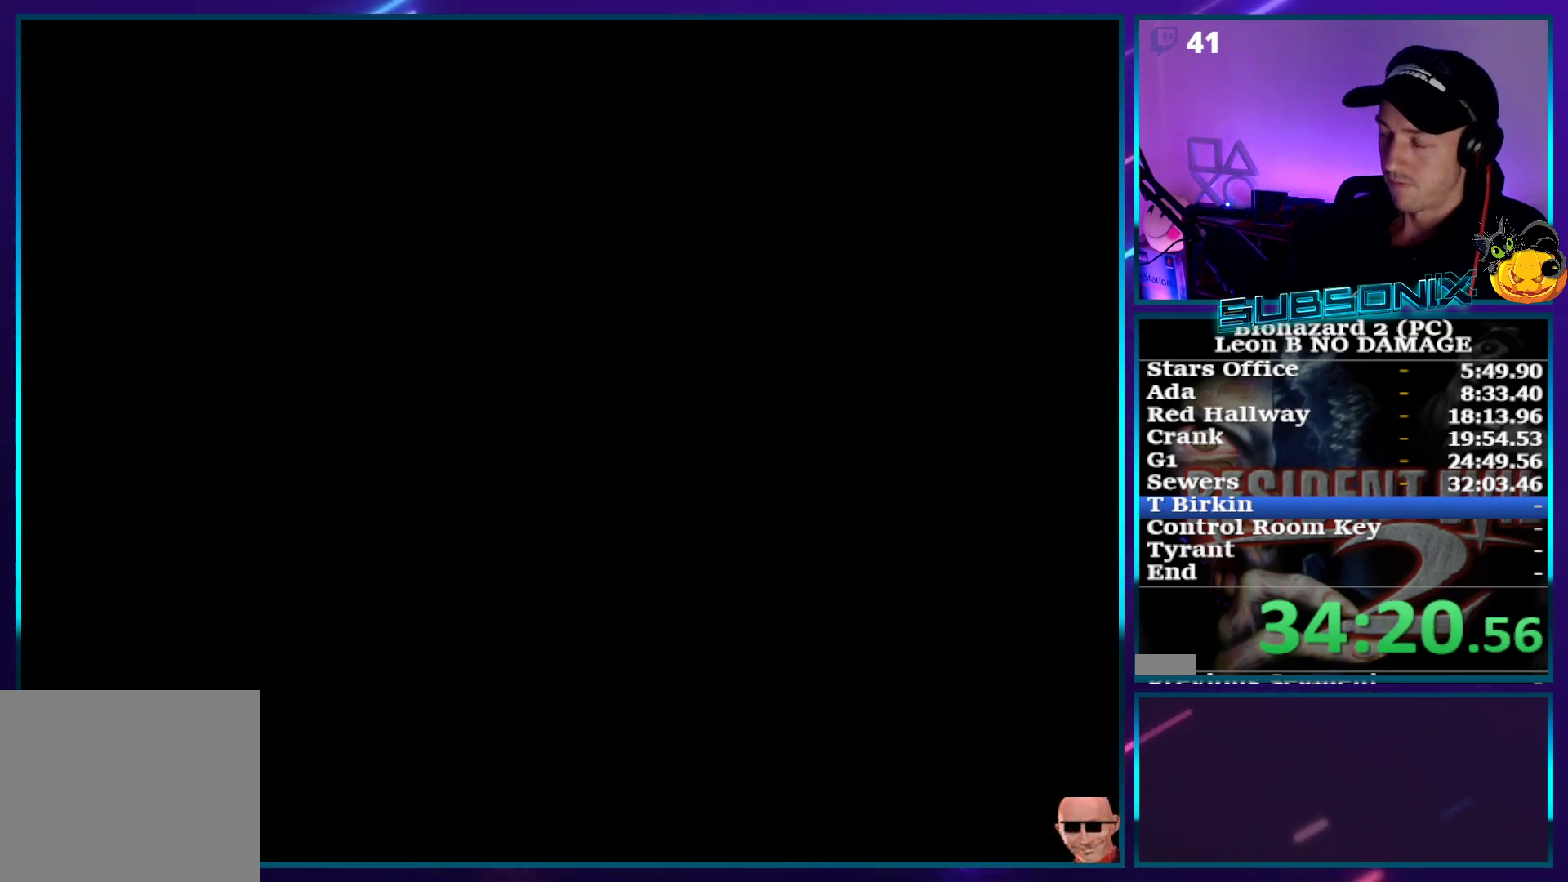
{"buttons": [], "right_stick": "center", "events": []}
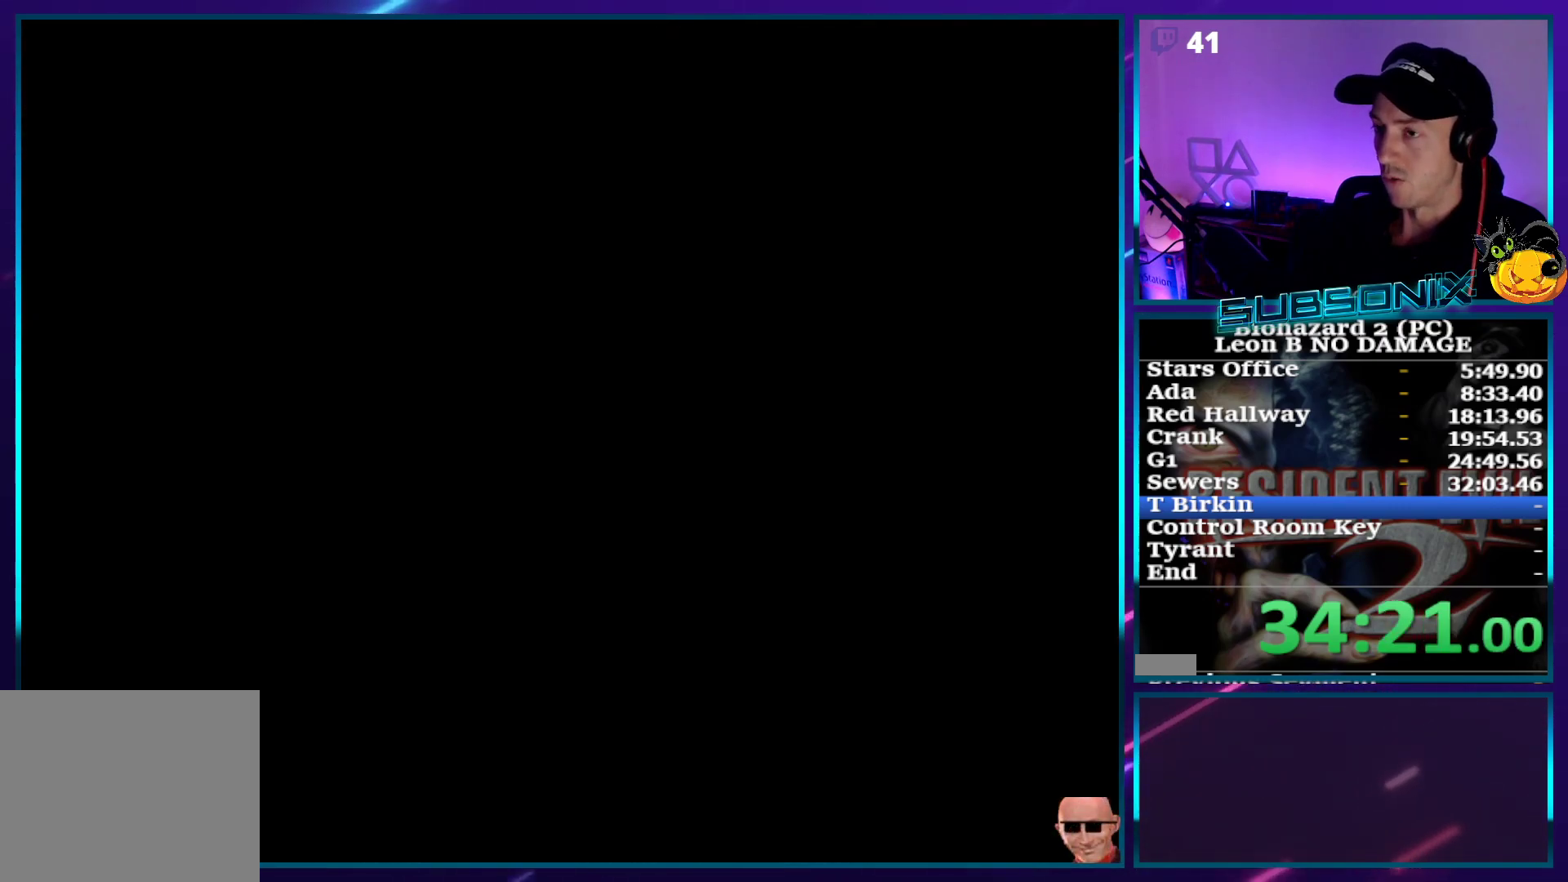
{"buttons": [], "right_stick": "center", "events": []}
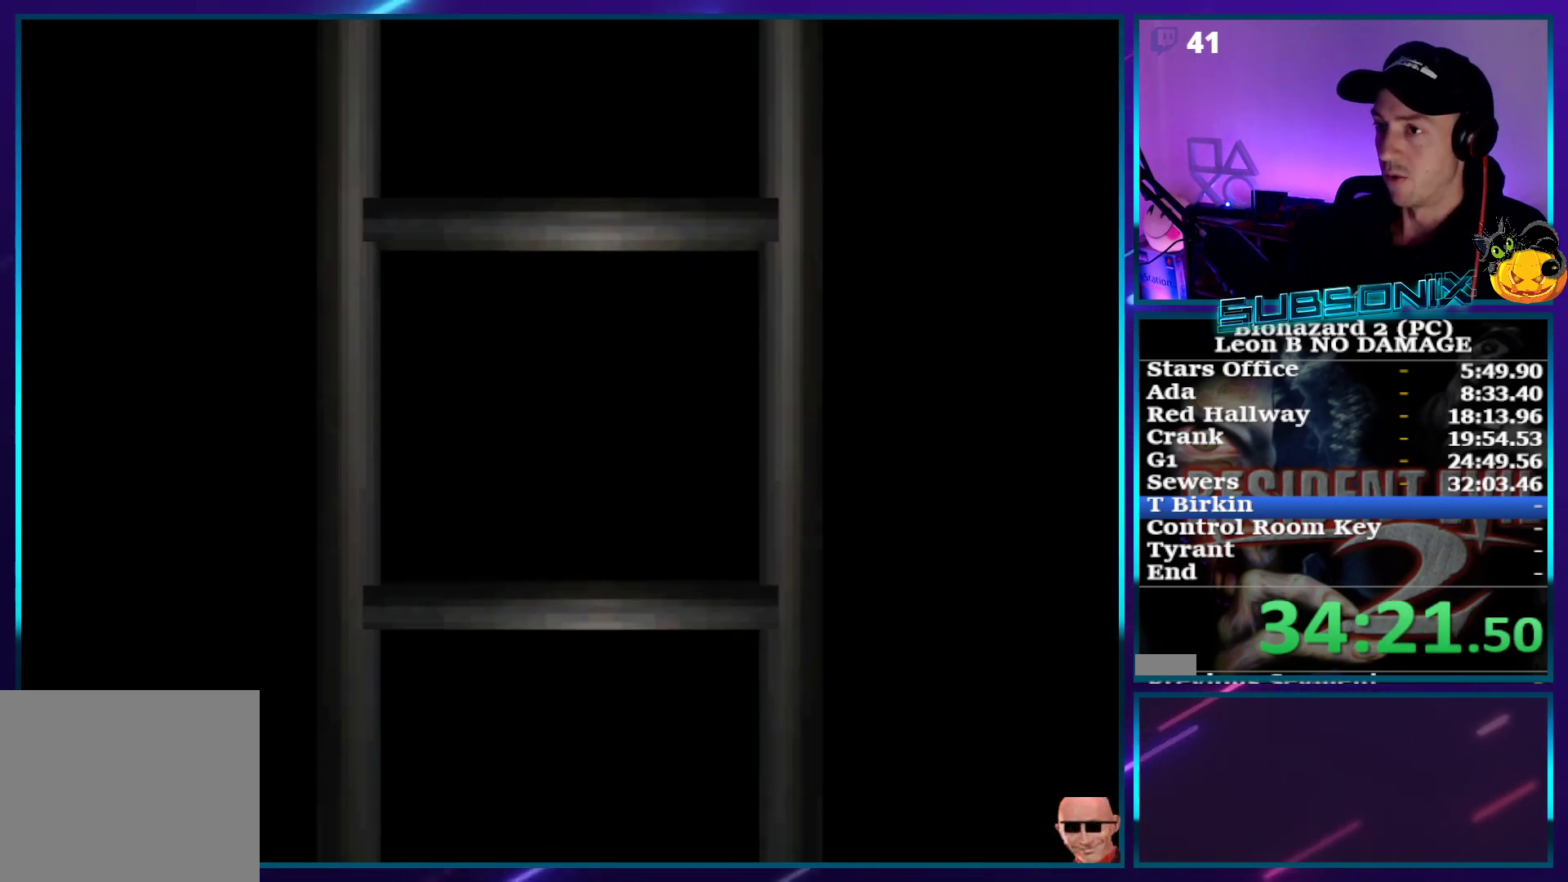
{"buttons": [], "right_stick": "center", "events": []}
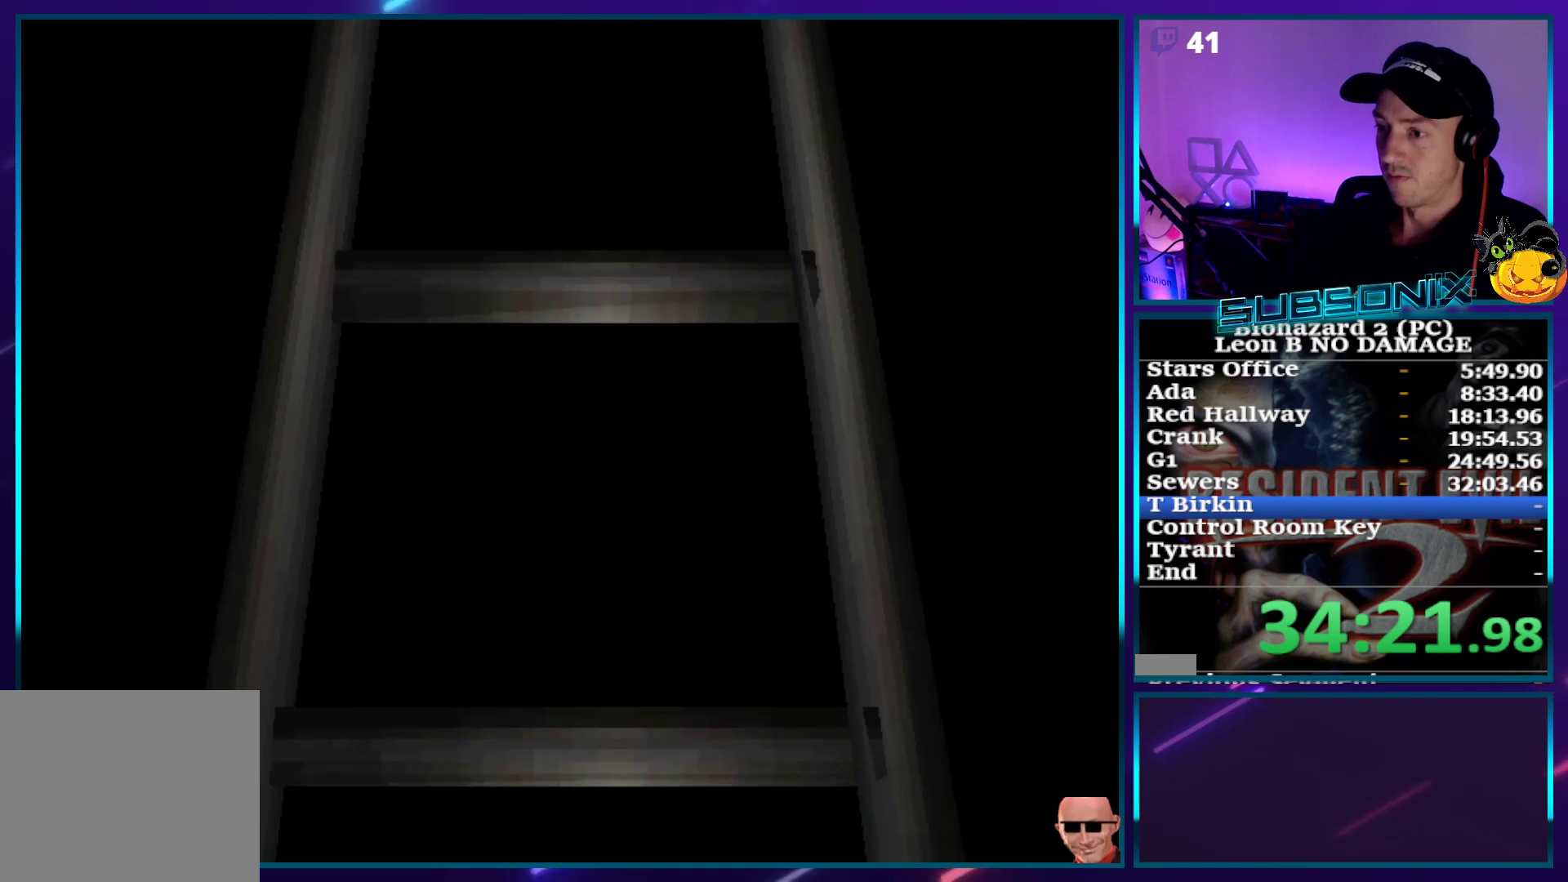
{"buttons": [], "right_stick": "center", "events": []}
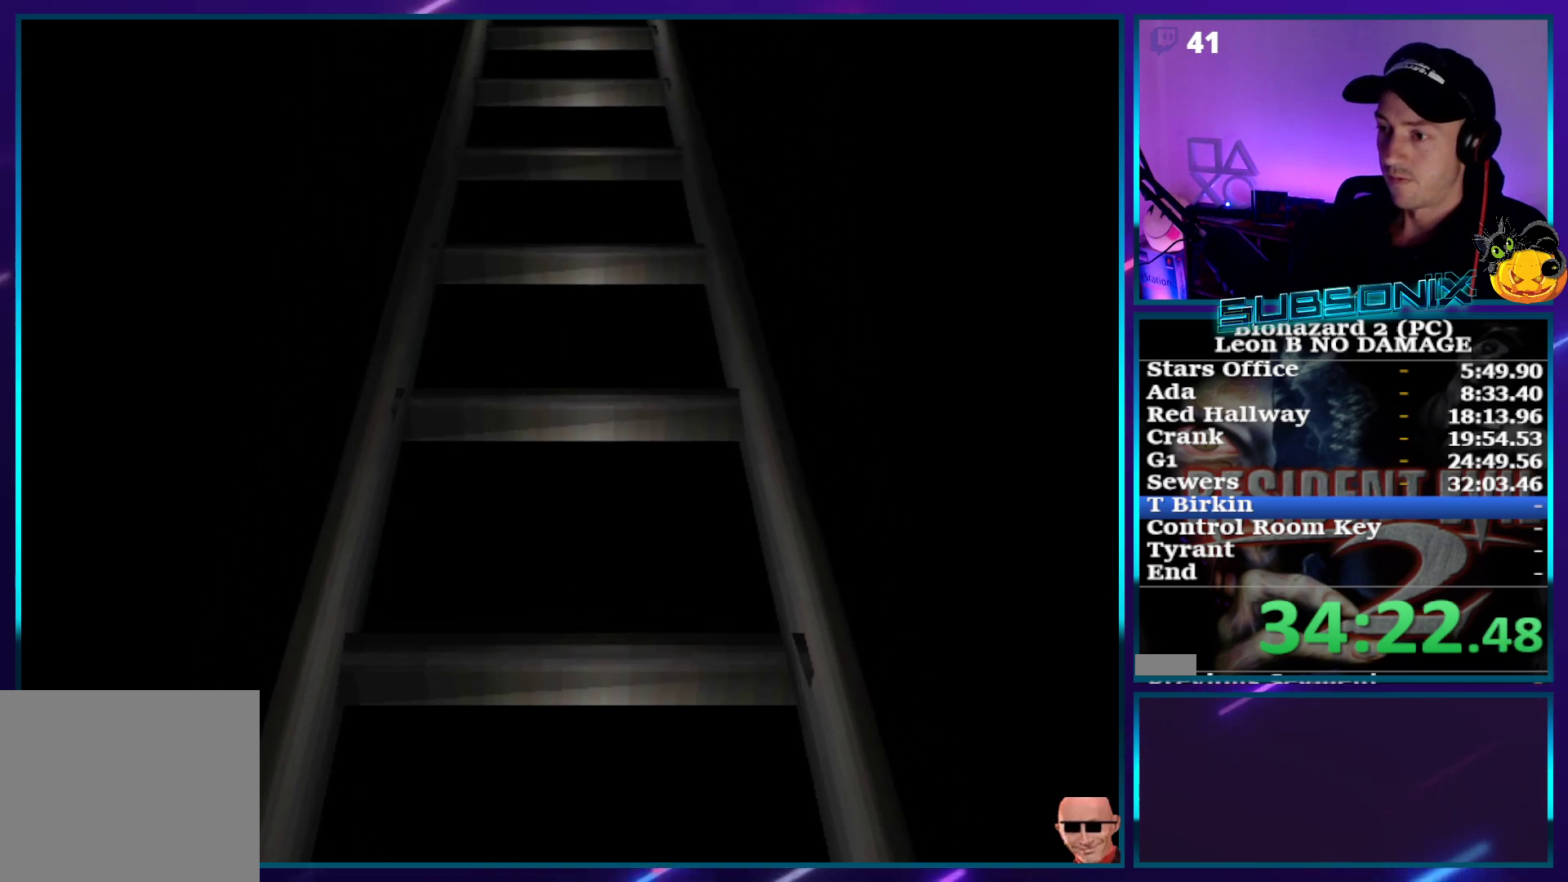
{"buttons": ["SQUARE"], "right_stick": "center", "events": [[417, "SQUARE", "down"]]}
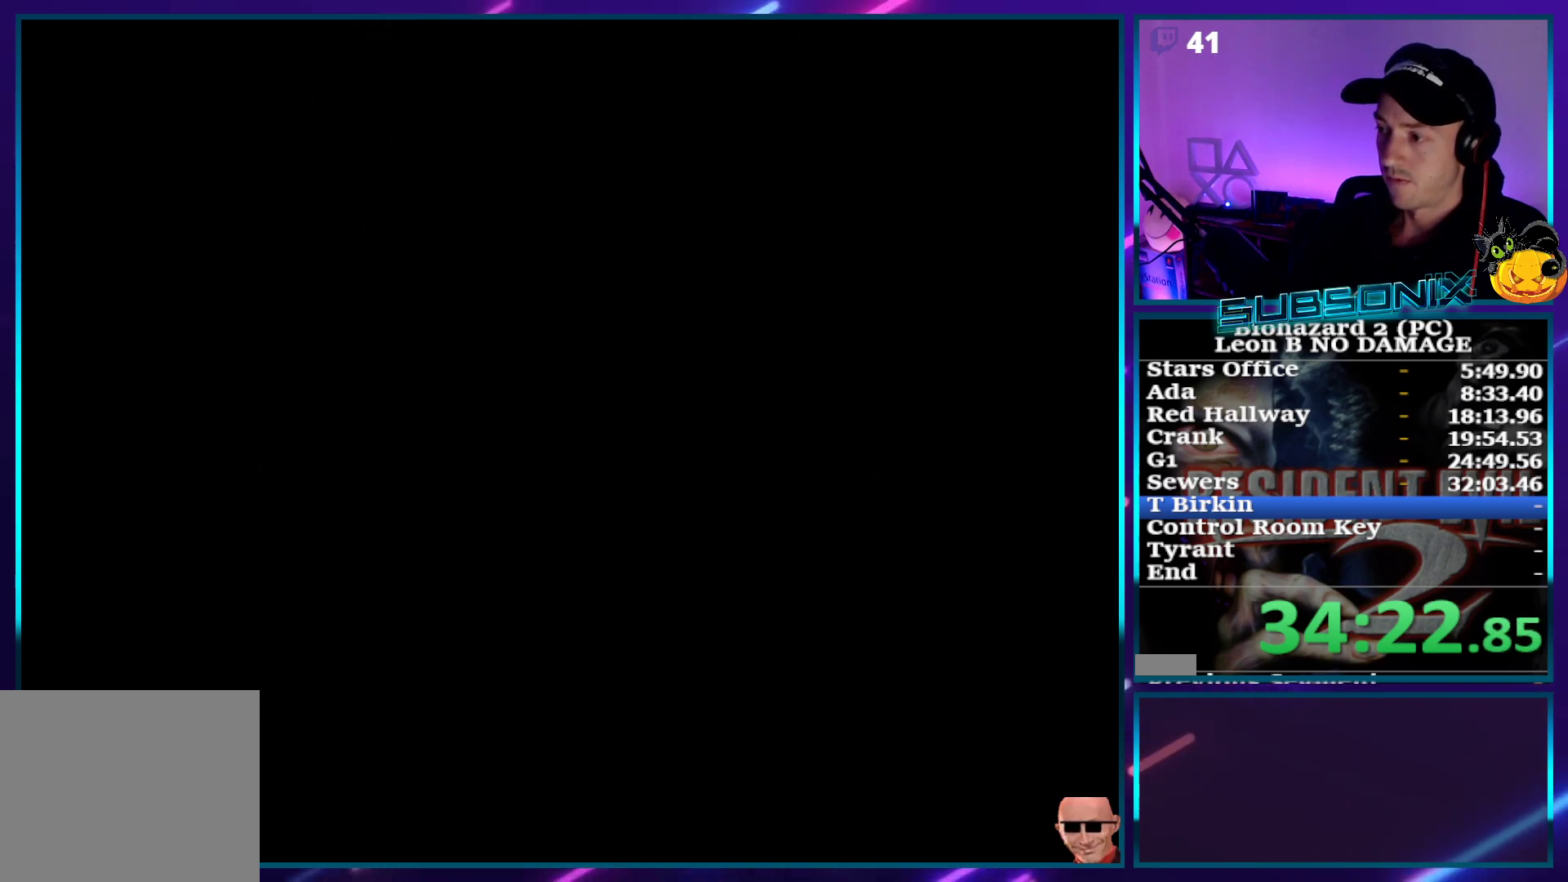
{"buttons": ["SQUARE", "DPAD_LEFT"], "right_stick": "center", "events": [[500, "DPAD_LEFT", "down"]]}
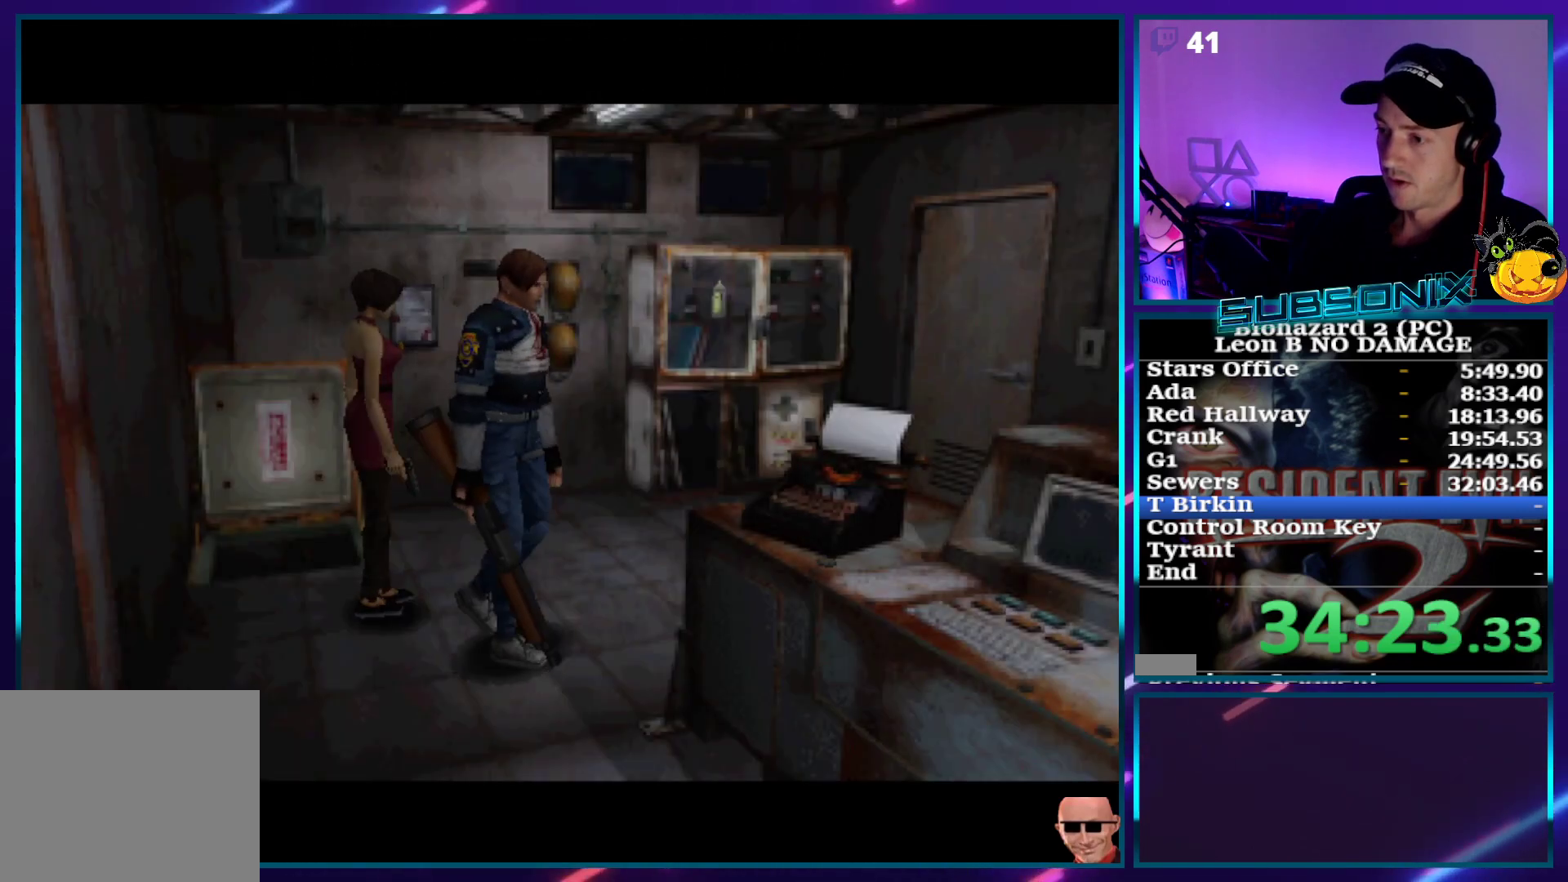
{"buttons": [], "right_stick": "center", "events": [[83, "DPAD_LEFT", "up"], [167, "DPAD_LEFT", "down"], [167, "SQUARE", "up"], [267, "DPAD_LEFT", "up"]]}